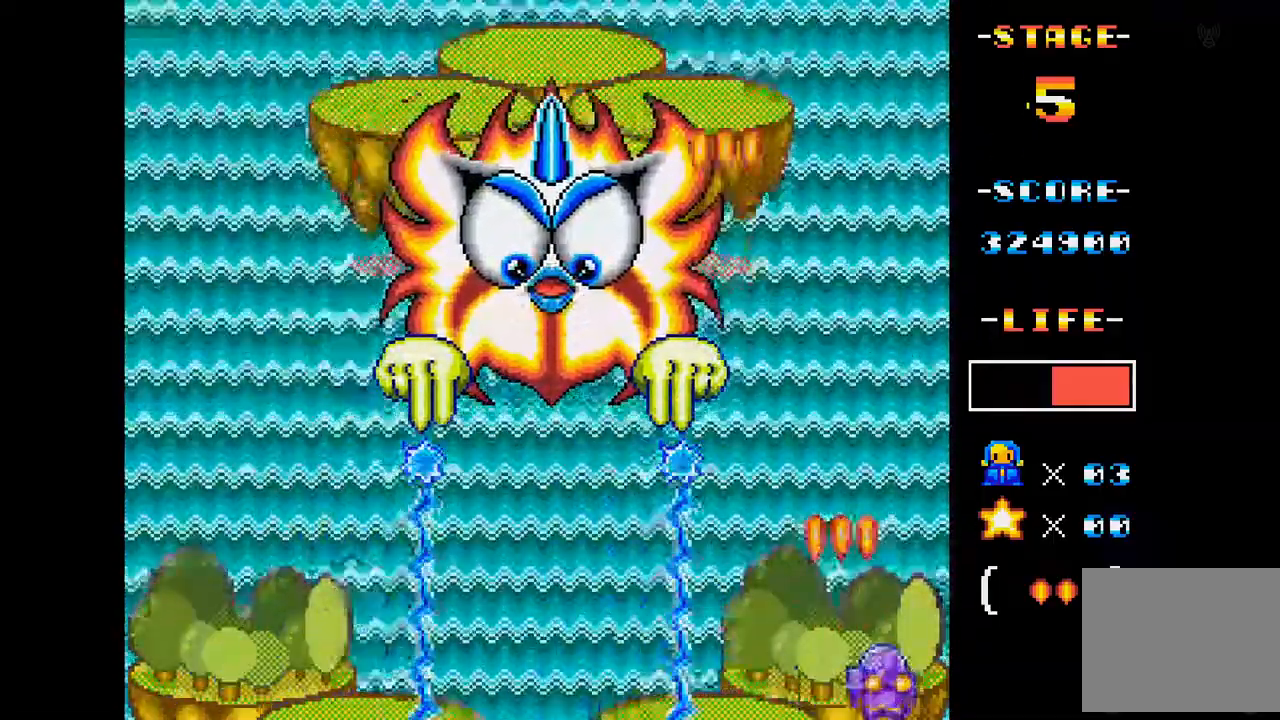
Gameplay with a controller (Xbox layout); each line is a JSON object with the inputs held at the frame after it. "events" lists button and stick changes between this image and that frame as [ms after this image, input, new state], when the widget could be followed in between. Not read: L3 R3 left_stick right_stick.
{"buttons": ["A", "DPAD_LEFT"], "events": [[17, "DPAD_LEFT", "down"], [100, "DPAD_LEFT", "up"], [467, "DPAD_LEFT", "down"]]}
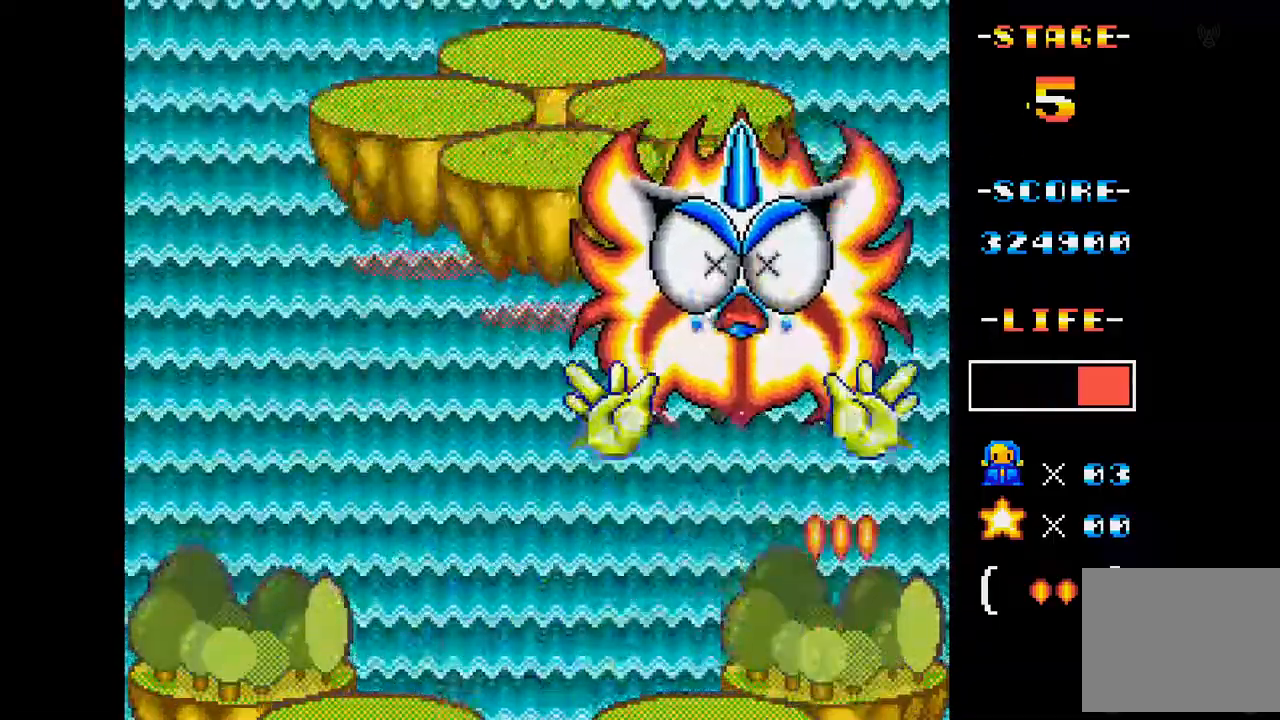
{"buttons": ["A", "DPAD_LEFT"], "events": [[117, "DPAD_LEFT", "up"], [434, "DPAD_LEFT", "down"]]}
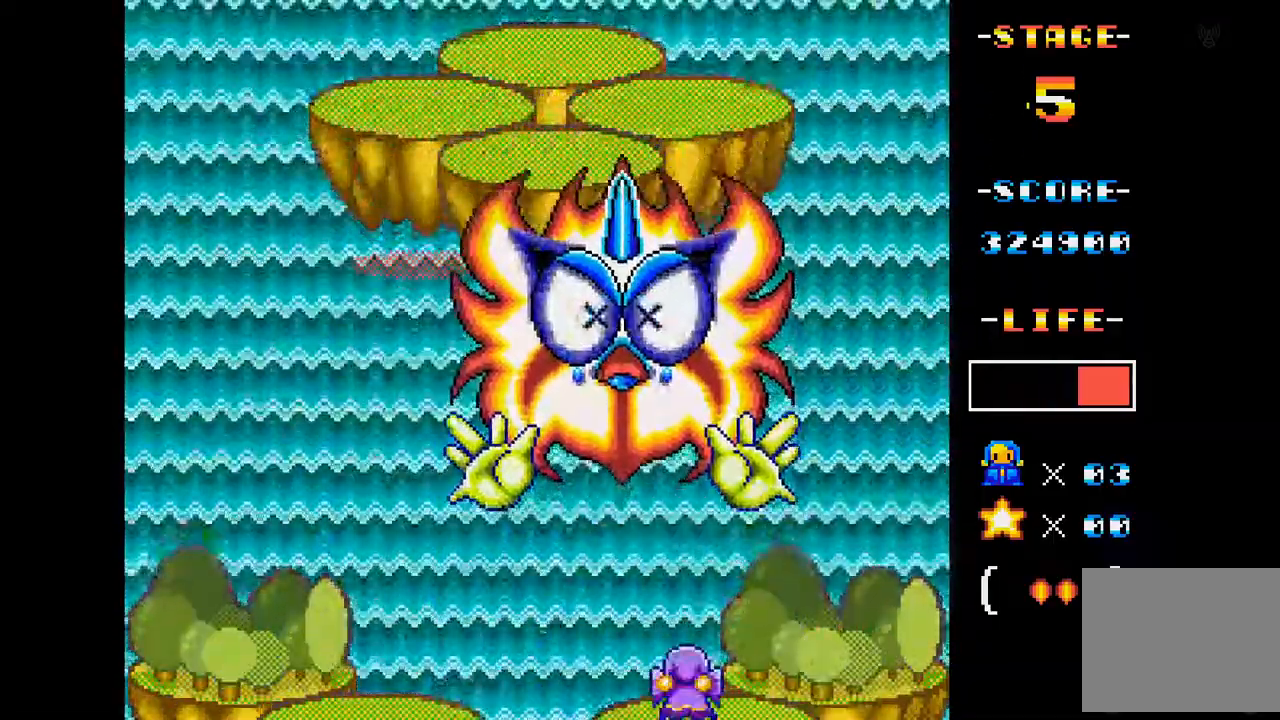
{"buttons": ["A", "DPAD_RIGHT"], "events": [[150, "DPAD_LEFT", "up"], [400, "DPAD_RIGHT", "down"]]}
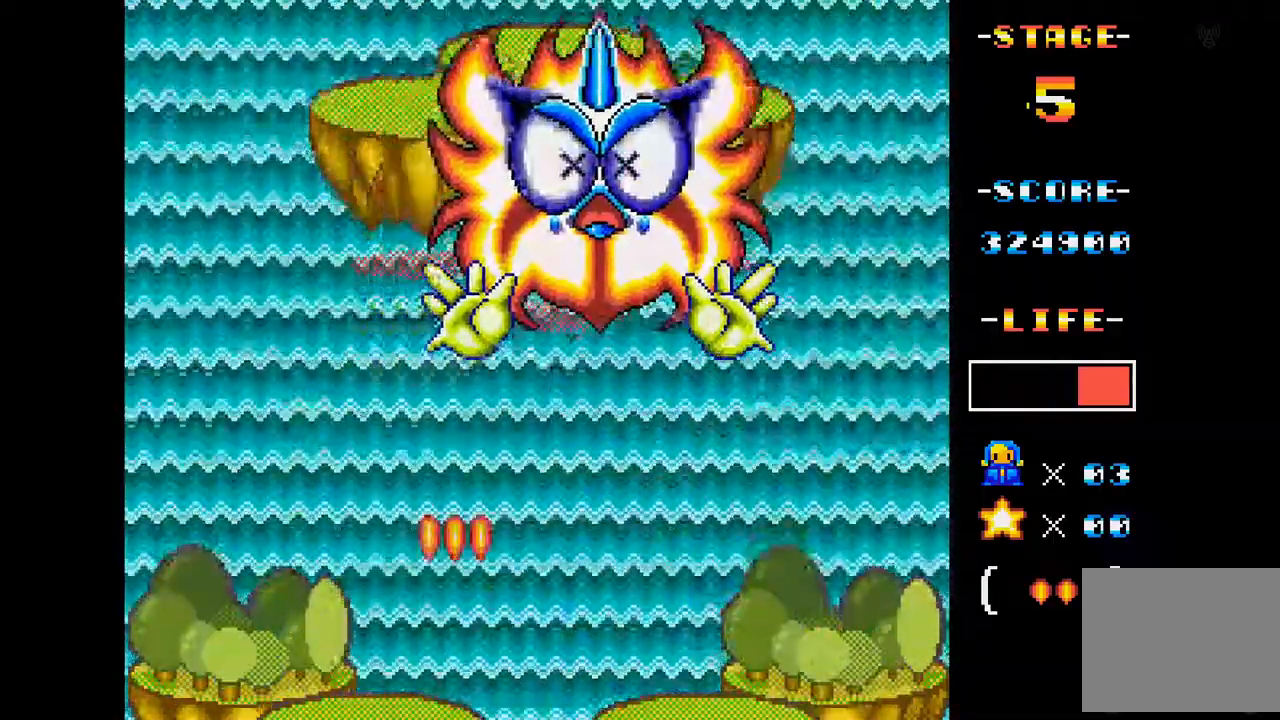
{"buttons": ["A"], "events": [[117, "DPAD_RIGHT", "up"]]}
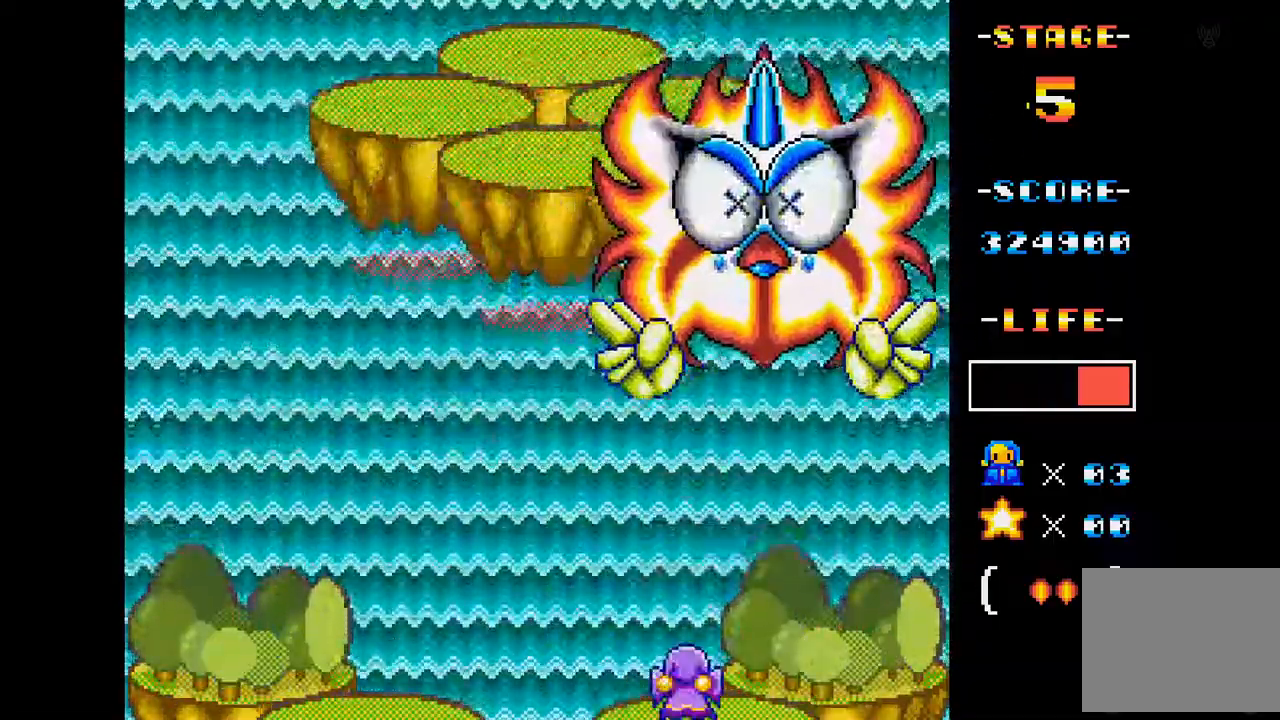
{"buttons": ["A"], "events": [[66, "DPAD_LEFT", "down"], [233, "DPAD_LEFT", "up"], [333, "DPAD_LEFT", "down"], [467, "DPAD_LEFT", "up"]]}
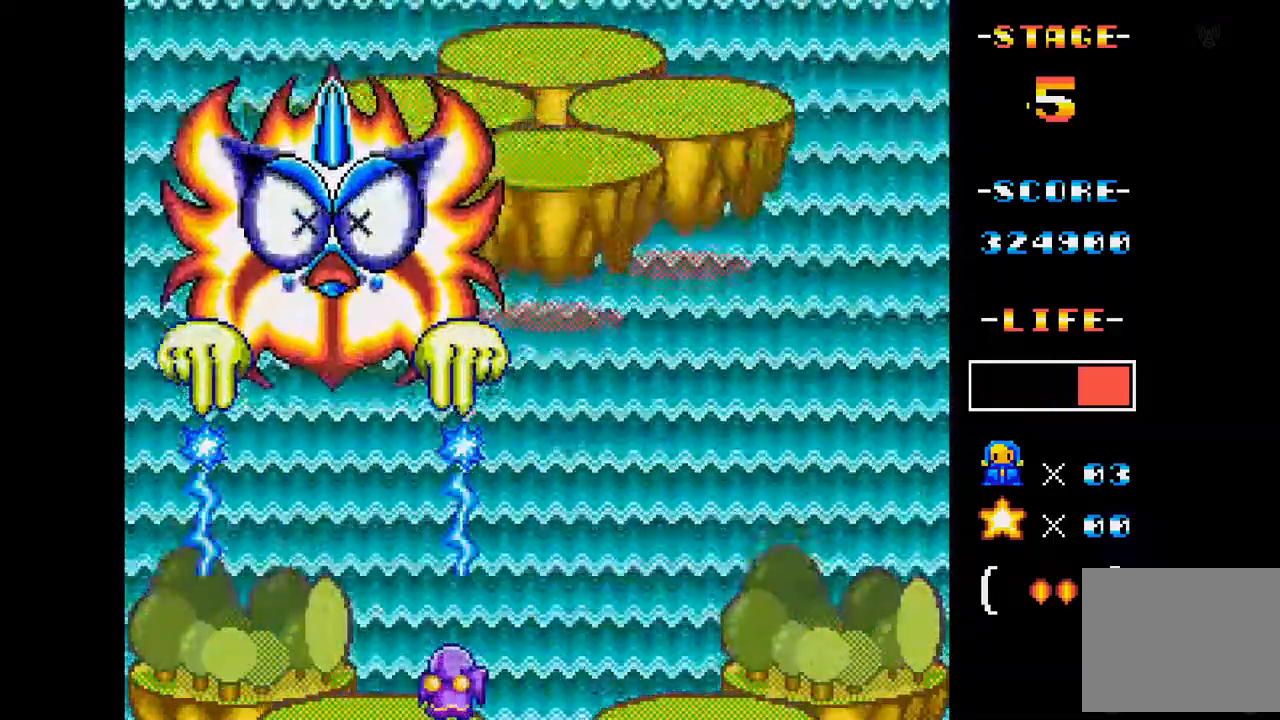
{"buttons": ["A", "DPAD_RIGHT"], "events": [[184, "DPAD_RIGHT", "down"]]}
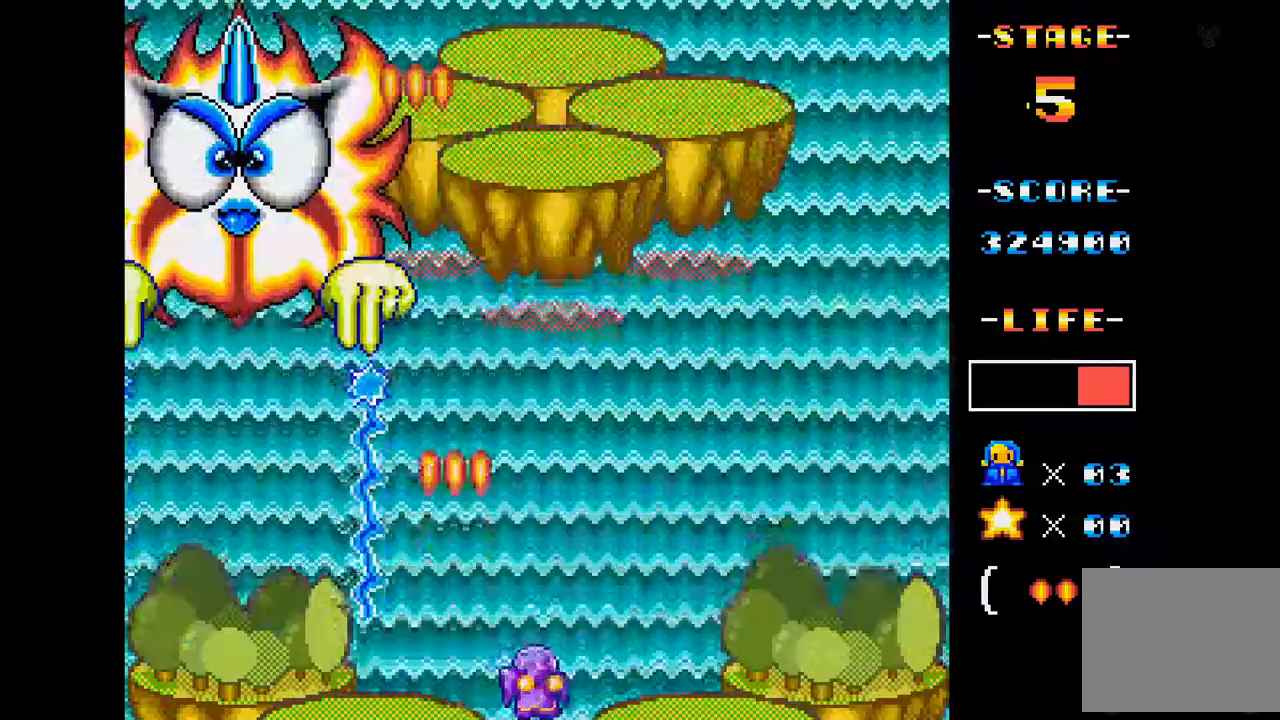
{"buttons": ["A", "DPAD_UP", "DPAD_RIGHT"], "events": [[50, "DPAD_UP", "down"]]}
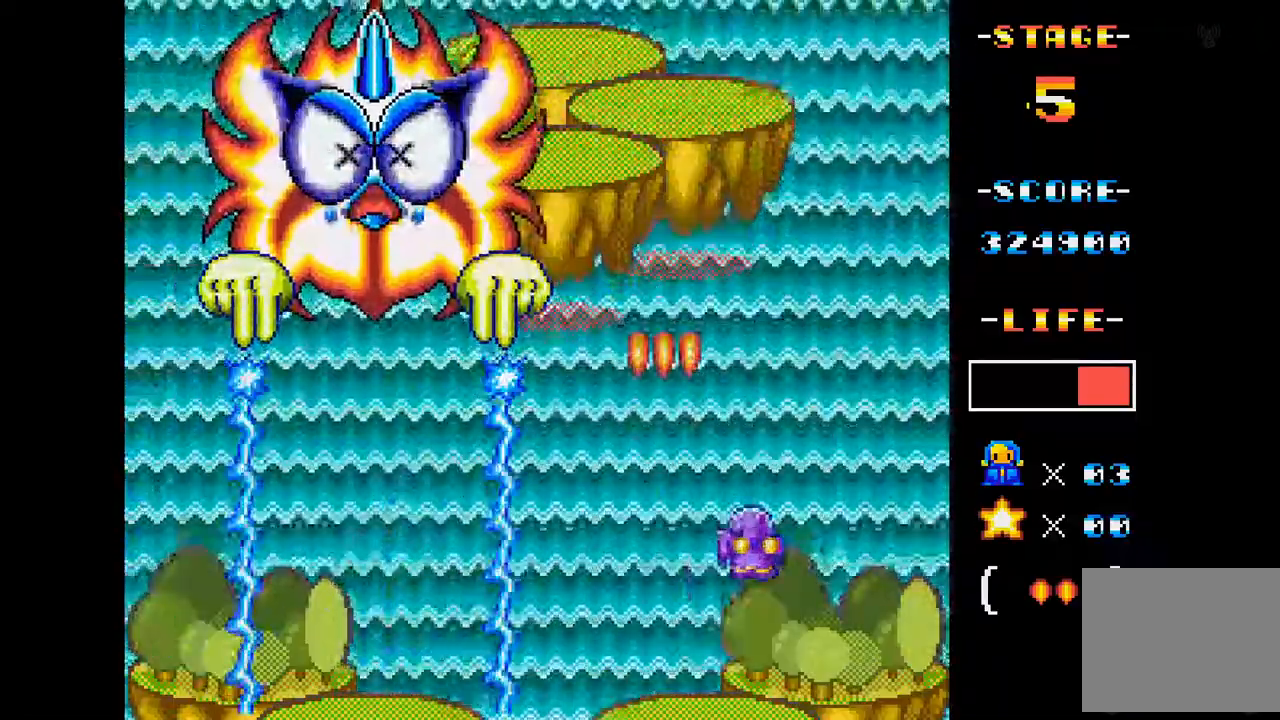
{"buttons": ["A", "DPAD_UP", "DPAD_RIGHT"], "events": []}
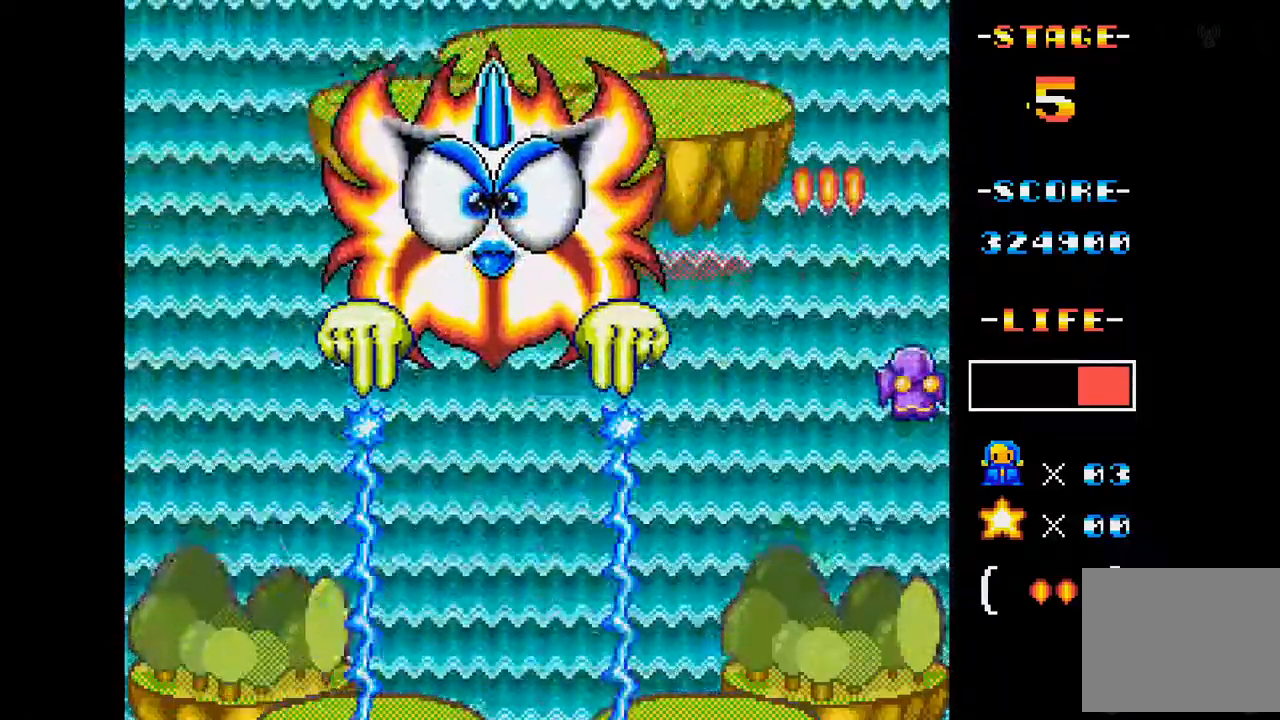
{"buttons": ["A", "DPAD_UP", "DPAD_RIGHT"], "events": []}
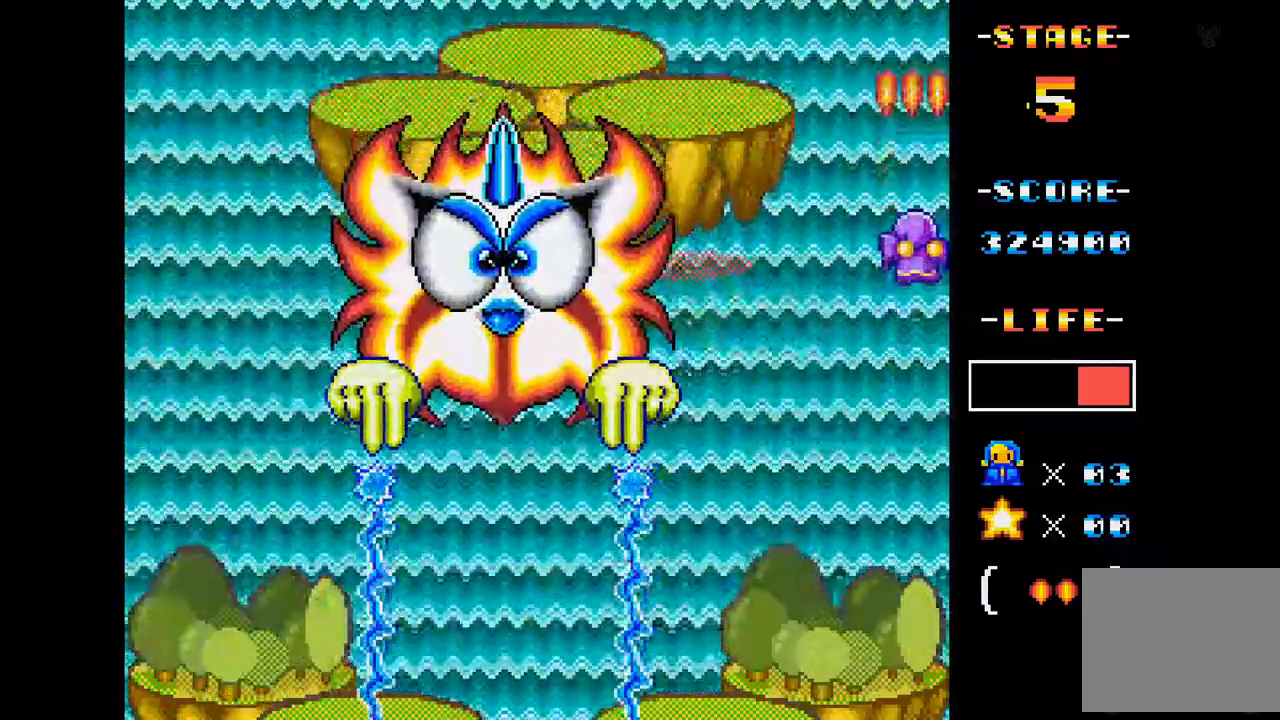
{"buttons": ["A", "DPAD_DOWN", "DPAD_RIGHT"], "events": [[17, "DPAD_RIGHT", "up"], [84, "DPAD_LEFT", "down"], [184, "DPAD_UP", "up"], [384, "DPAD_LEFT", "up"], [484, "DPAD_DOWN", "down"], [484, "DPAD_RIGHT", "down"]]}
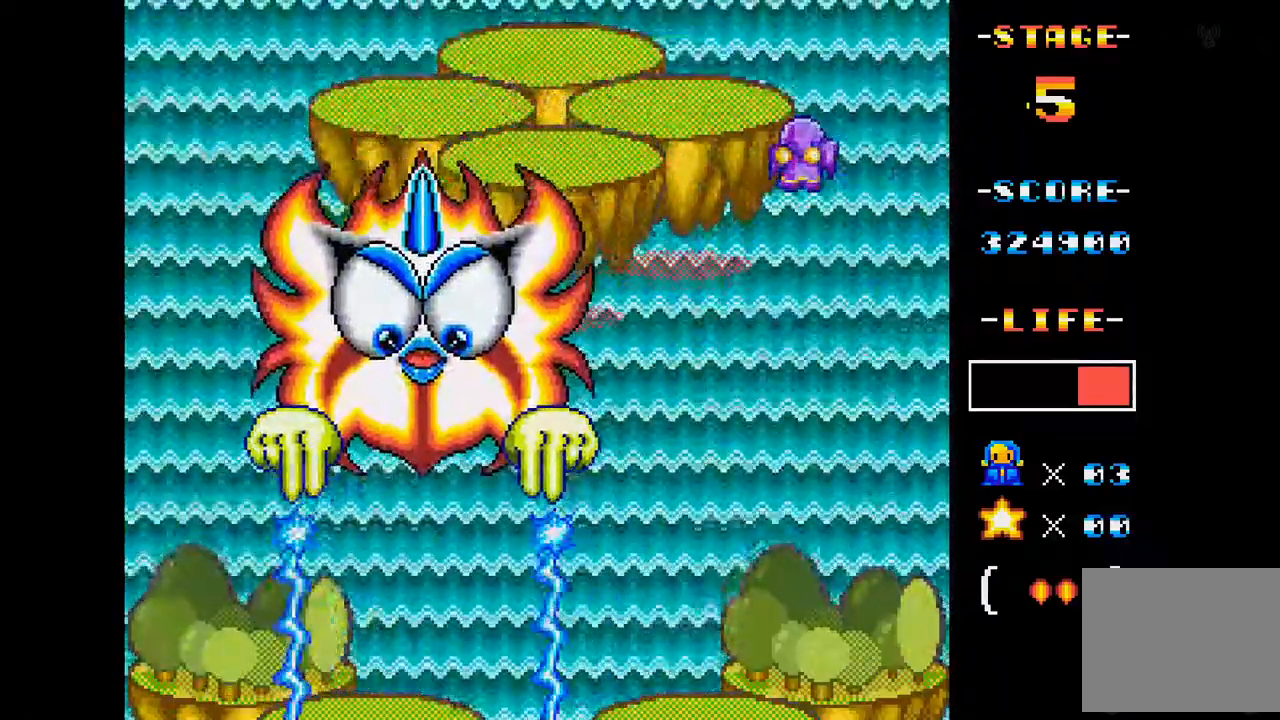
{"buttons": ["A", "DPAD_DOWN"], "events": [[83, "DPAD_RIGHT", "up"]]}
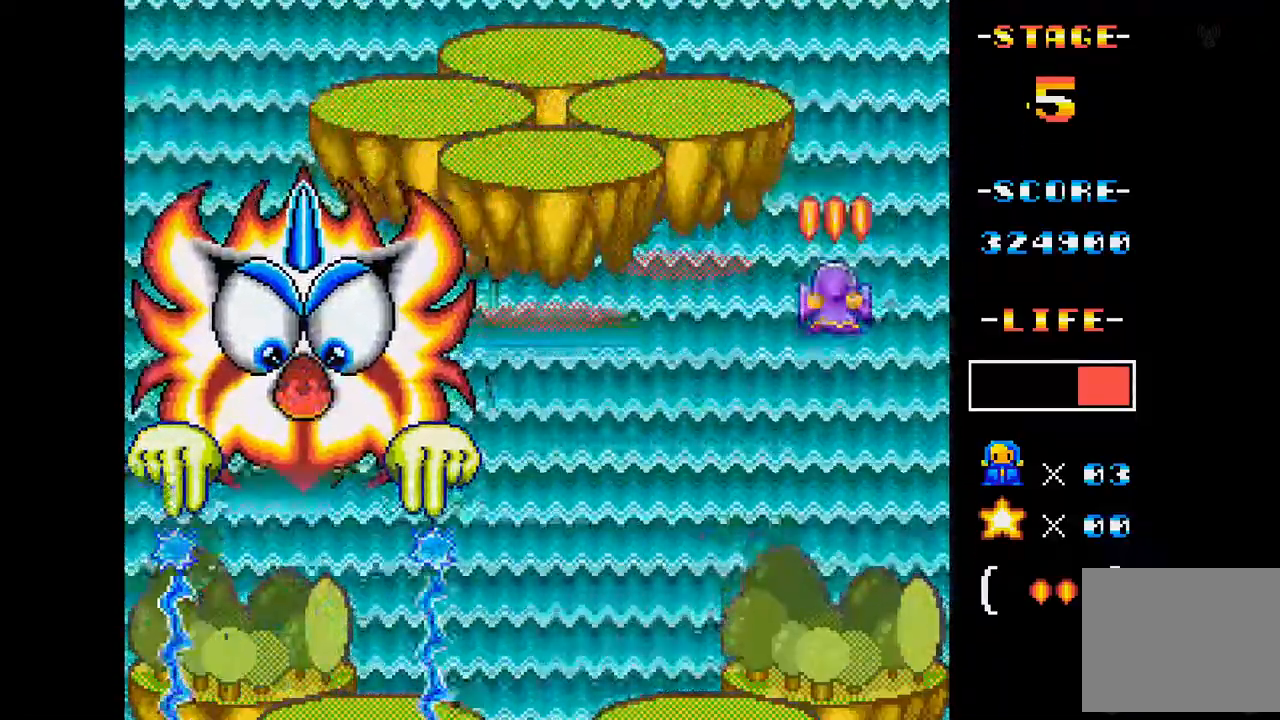
{"buttons": ["A", "DPAD_DOWN", "DPAD_LEFT"], "events": [[134, "DPAD_LEFT", "down"]]}
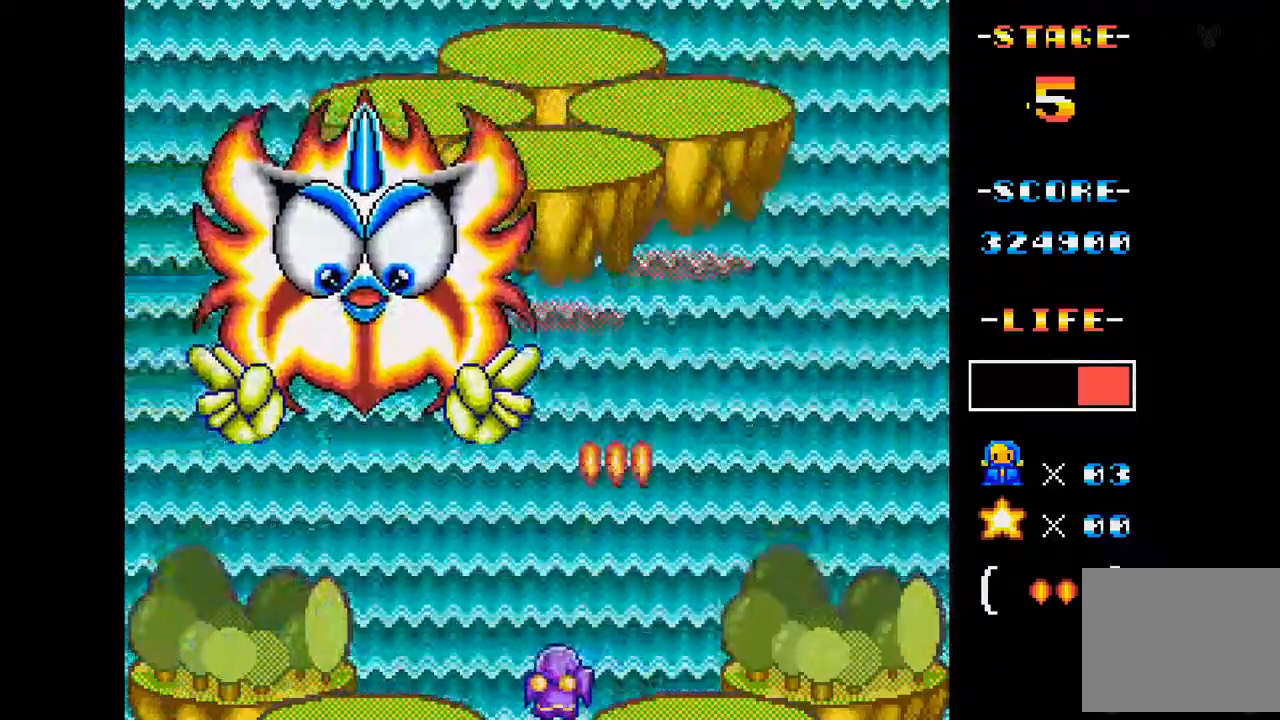
{"buttons": ["A", "DPAD_LEFT"], "events": [[33, "DPAD_DOWN", "up"], [33, "DPAD_LEFT", "up"], [116, "DPAD_RIGHT", "down"], [333, "DPAD_RIGHT", "up"], [433, "DPAD_LEFT", "down"]]}
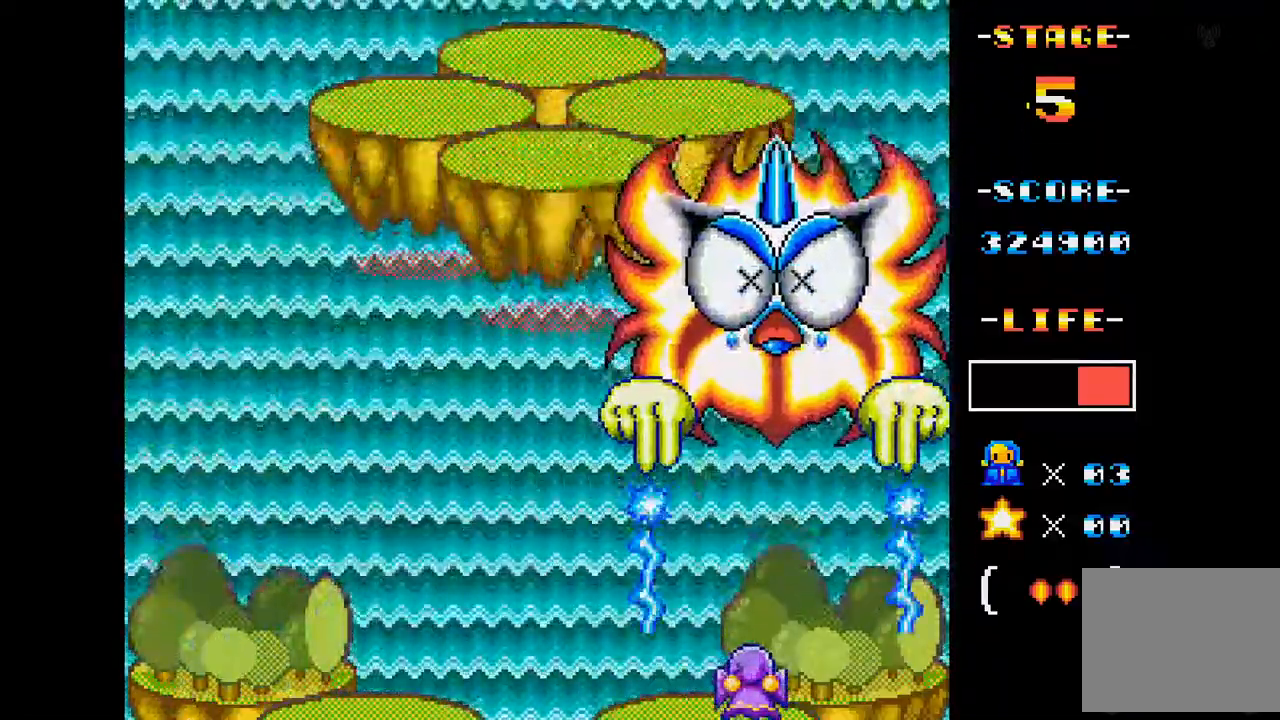
{"buttons": ["A", "DPAD_LEFT"], "events": [[33, "DPAD_LEFT", "up"], [467, "DPAD_LEFT", "down"]]}
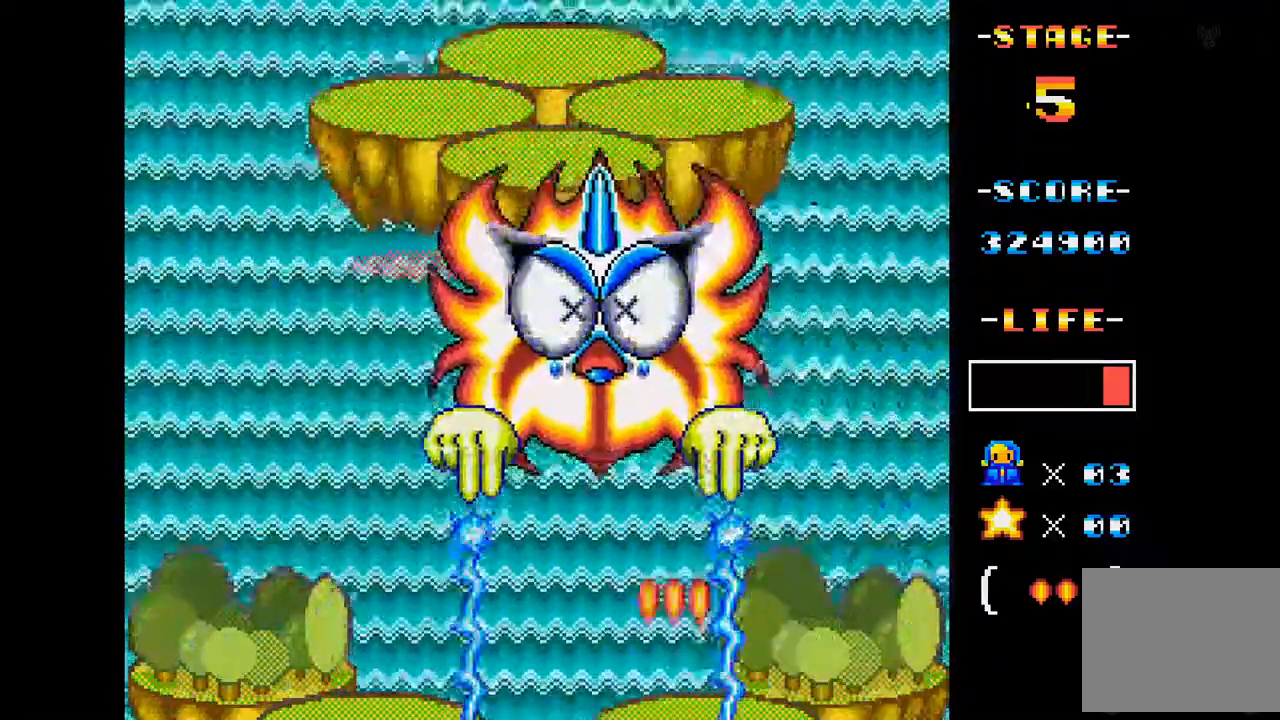
{"buttons": ["A", "DPAD_RIGHT"], "events": [[150, "DPAD_LEFT", "up"], [400, "DPAD_RIGHT", "down"]]}
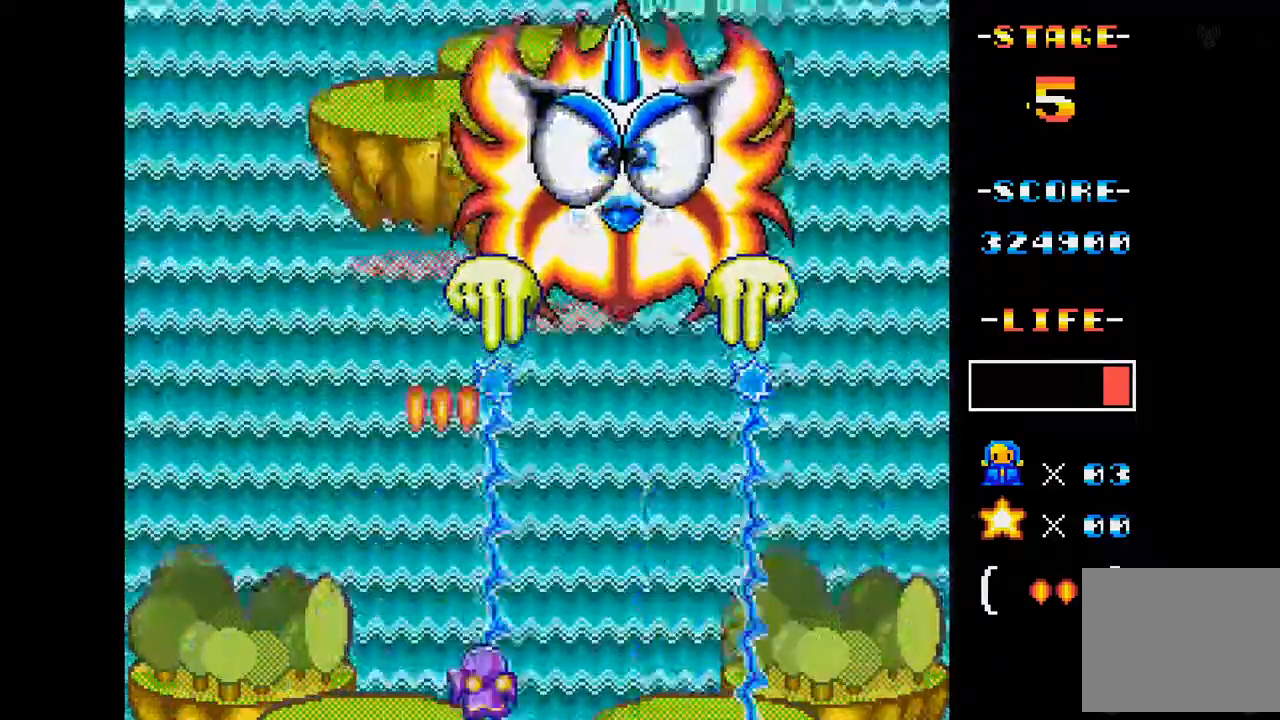
{"buttons": ["A"], "events": [[100, "DPAD_RIGHT", "up"]]}
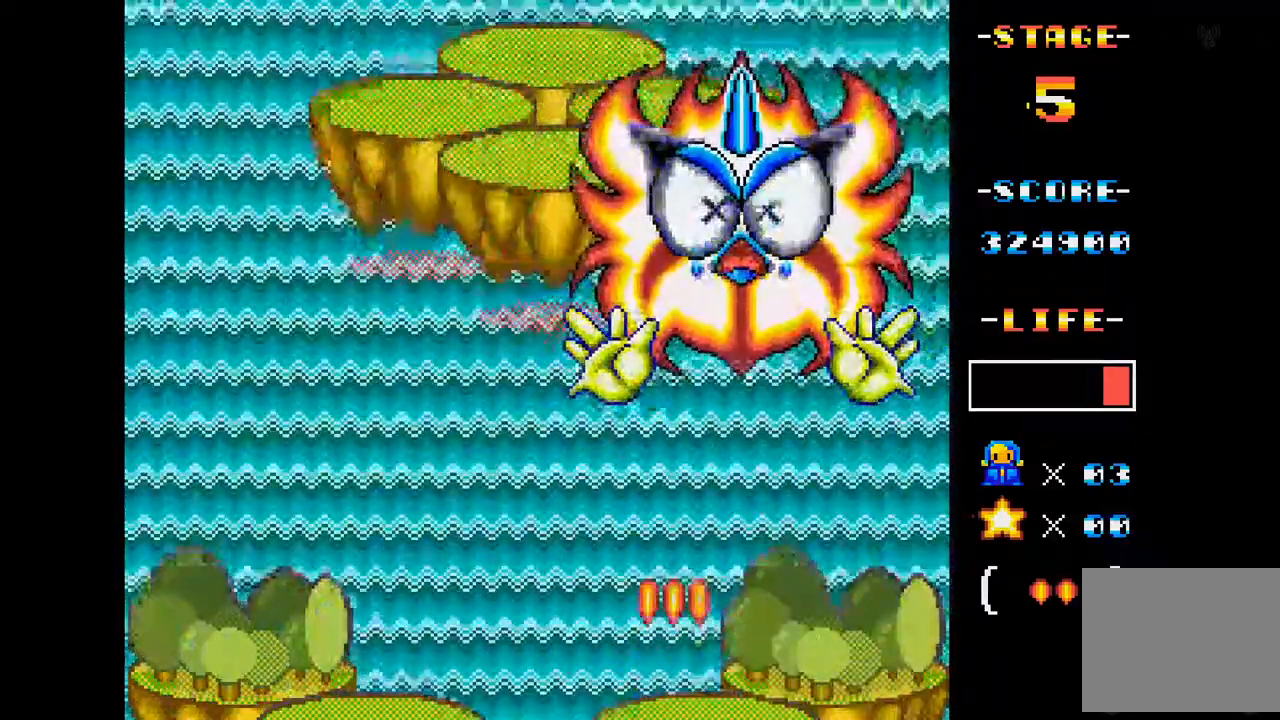
{"buttons": ["A"], "events": [[100, "DPAD_LEFT", "down"], [267, "DPAD_LEFT", "up"], [350, "DPAD_LEFT", "down"], [467, "DPAD_LEFT", "up"]]}
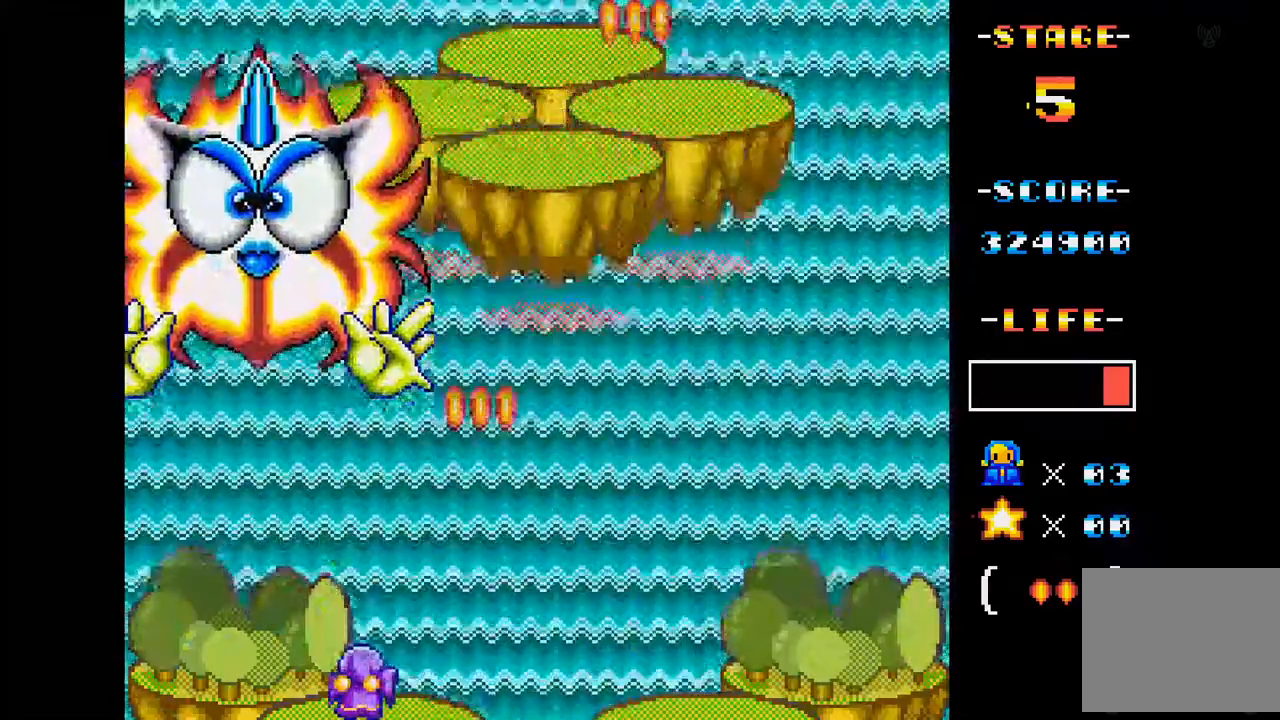
{"buttons": ["A", "DPAD_RIGHT"], "events": [[150, "DPAD_RIGHT", "down"], [317, "DPAD_RIGHT", "up"], [417, "DPAD_RIGHT", "down"]]}
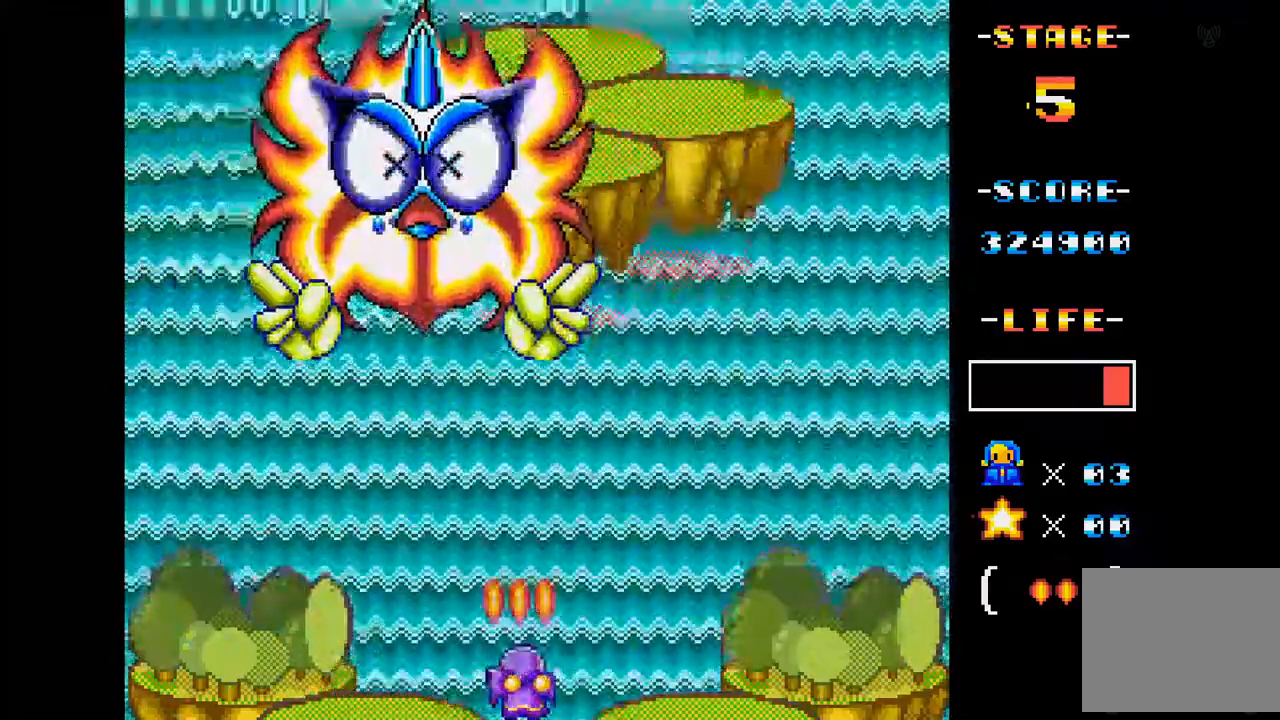
{"buttons": ["A"], "events": [[116, "DPAD_RIGHT", "up"], [216, "DPAD_LEFT", "down"], [400, "DPAD_LEFT", "up"]]}
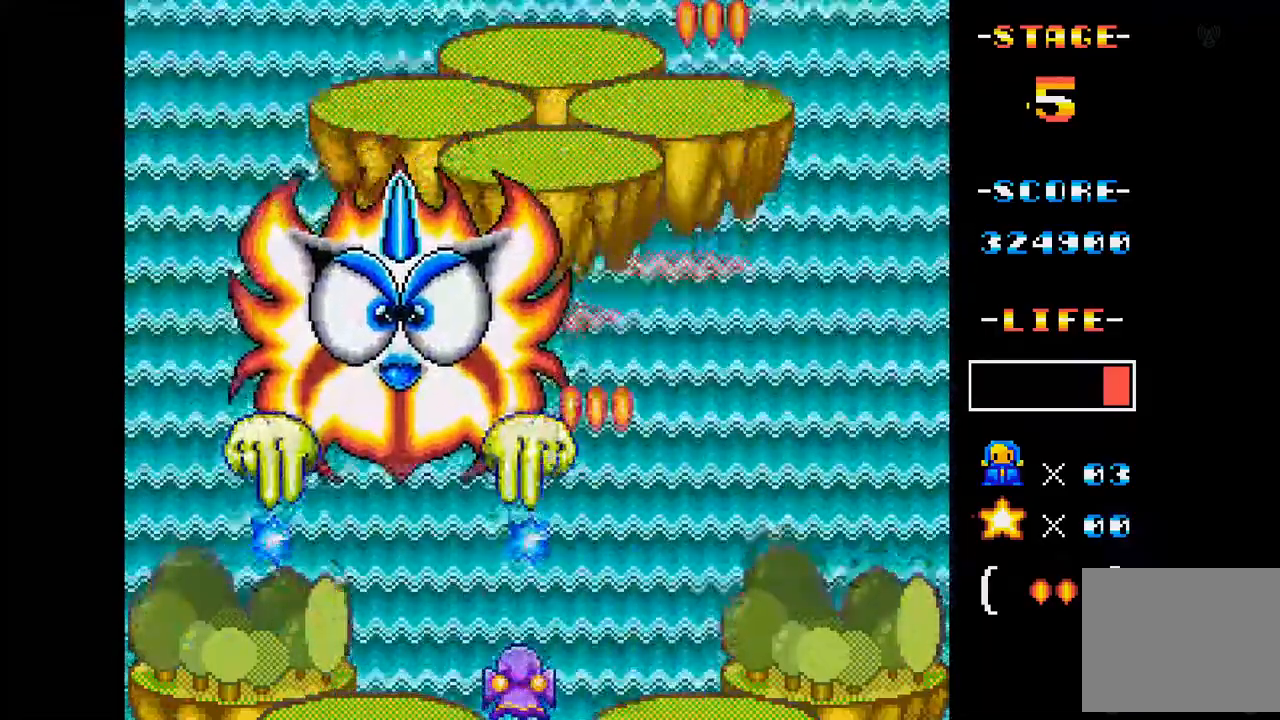
{"buttons": ["A", "DPAD_UP", "DPAD_RIGHT"], "events": [[217, "DPAD_RIGHT", "down"], [484, "DPAD_UP", "down"]]}
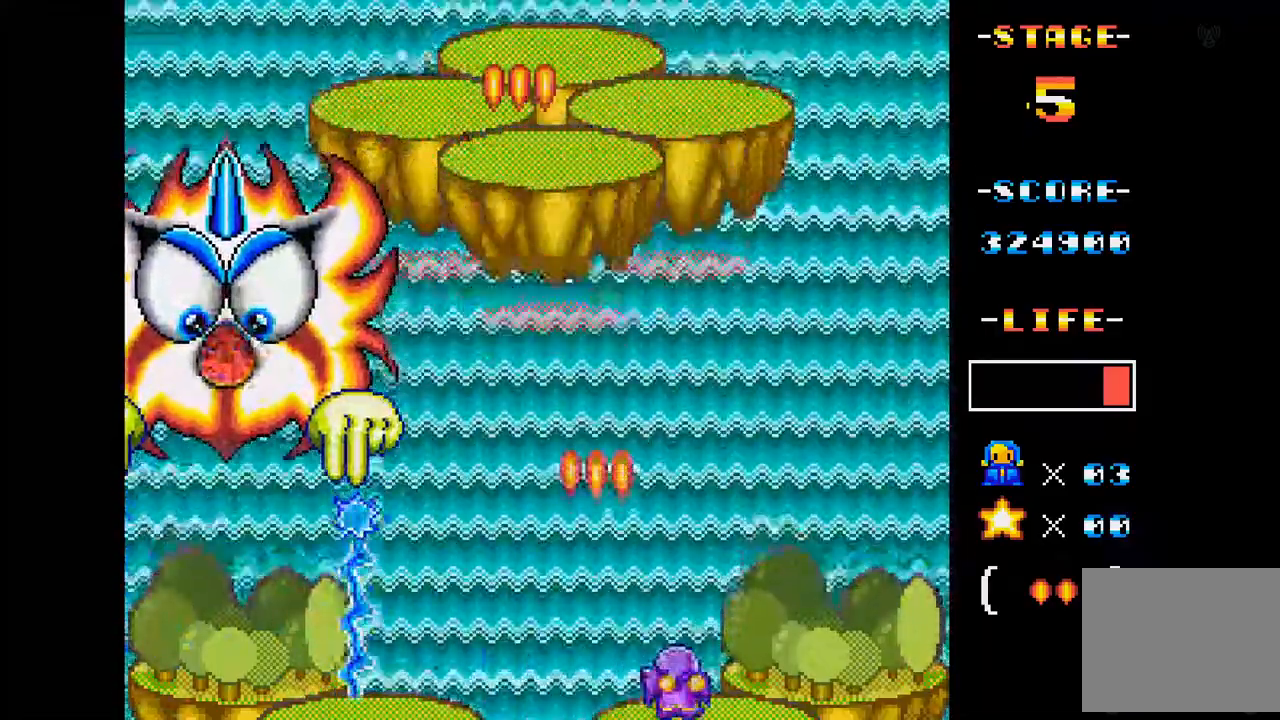
{"buttons": ["A", "DPAD_UP", "DPAD_RIGHT"], "events": []}
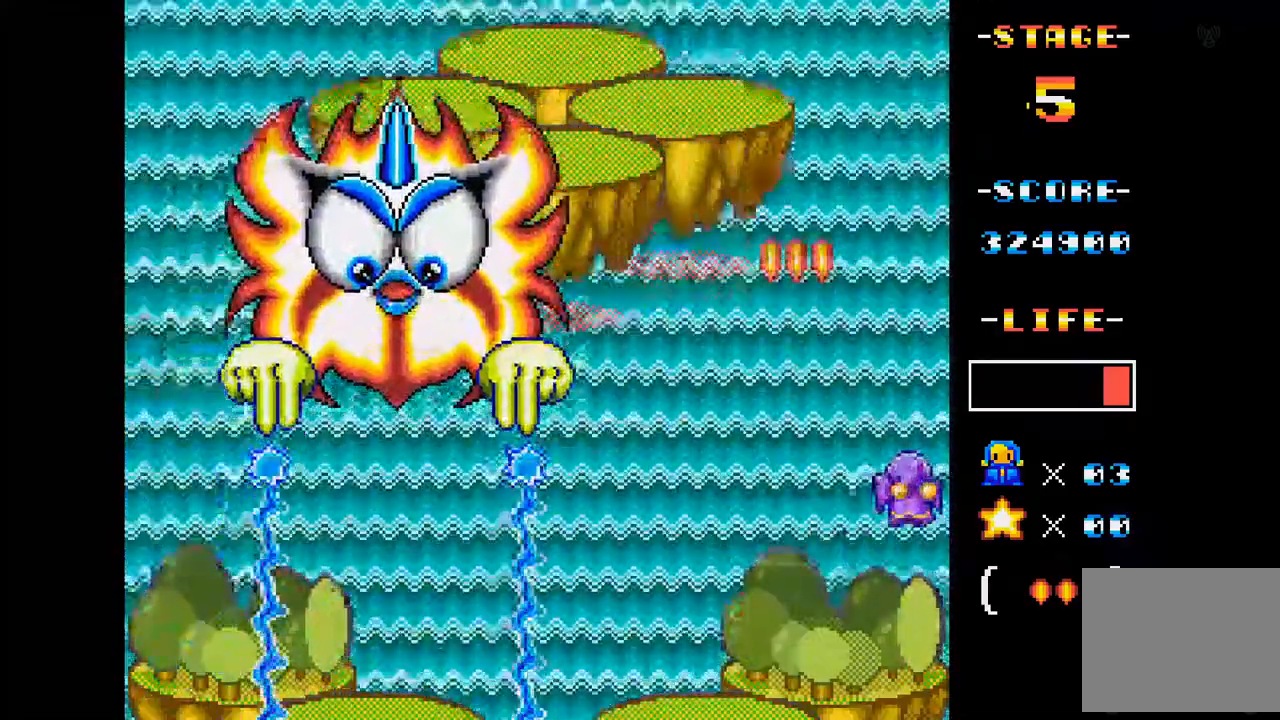
{"buttons": ["A", "DPAD_UP"], "events": [[167, "DPAD_RIGHT", "up"]]}
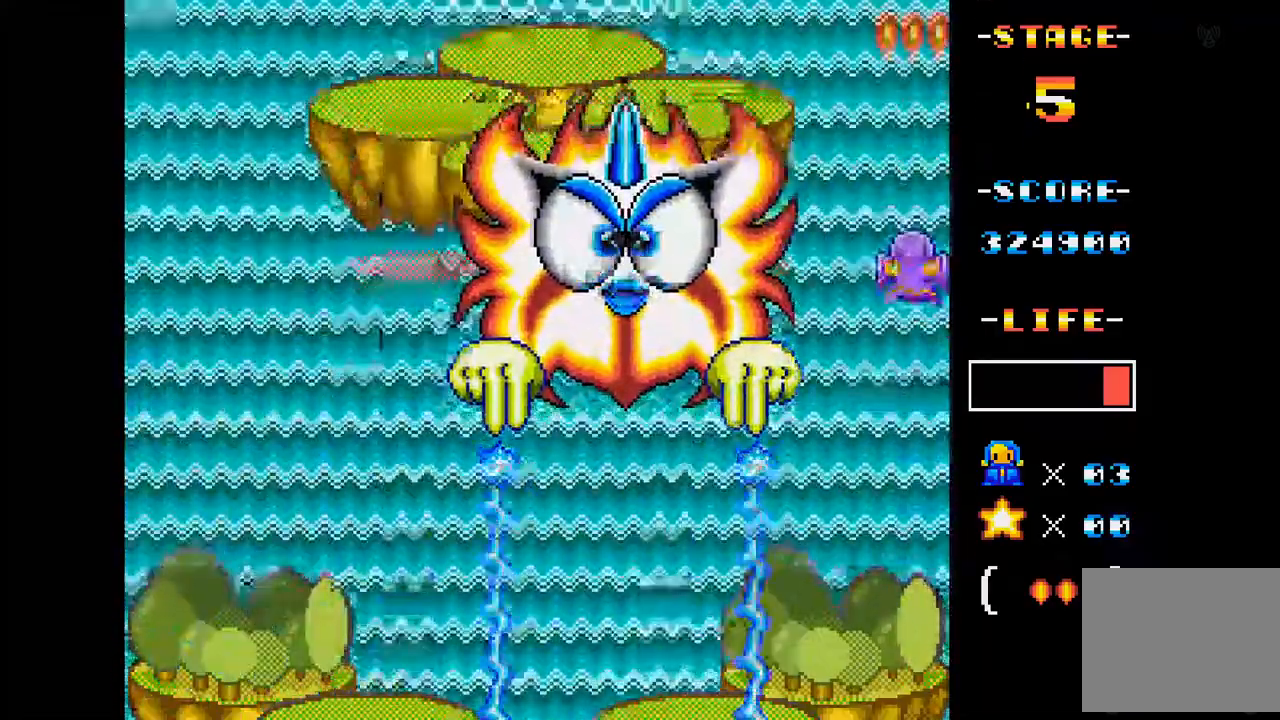
{"buttons": ["A", "DPAD_UP"], "events": []}
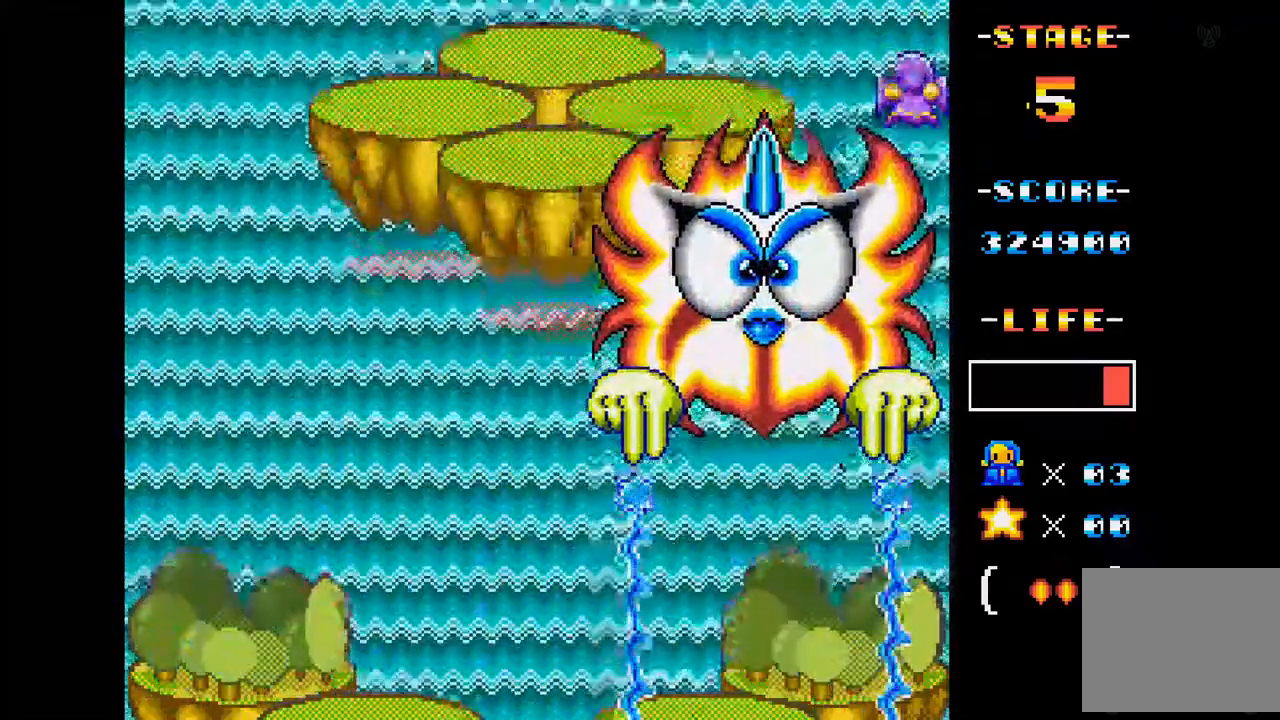
{"buttons": ["A"], "events": [[167, "DPAD_UP", "up"]]}
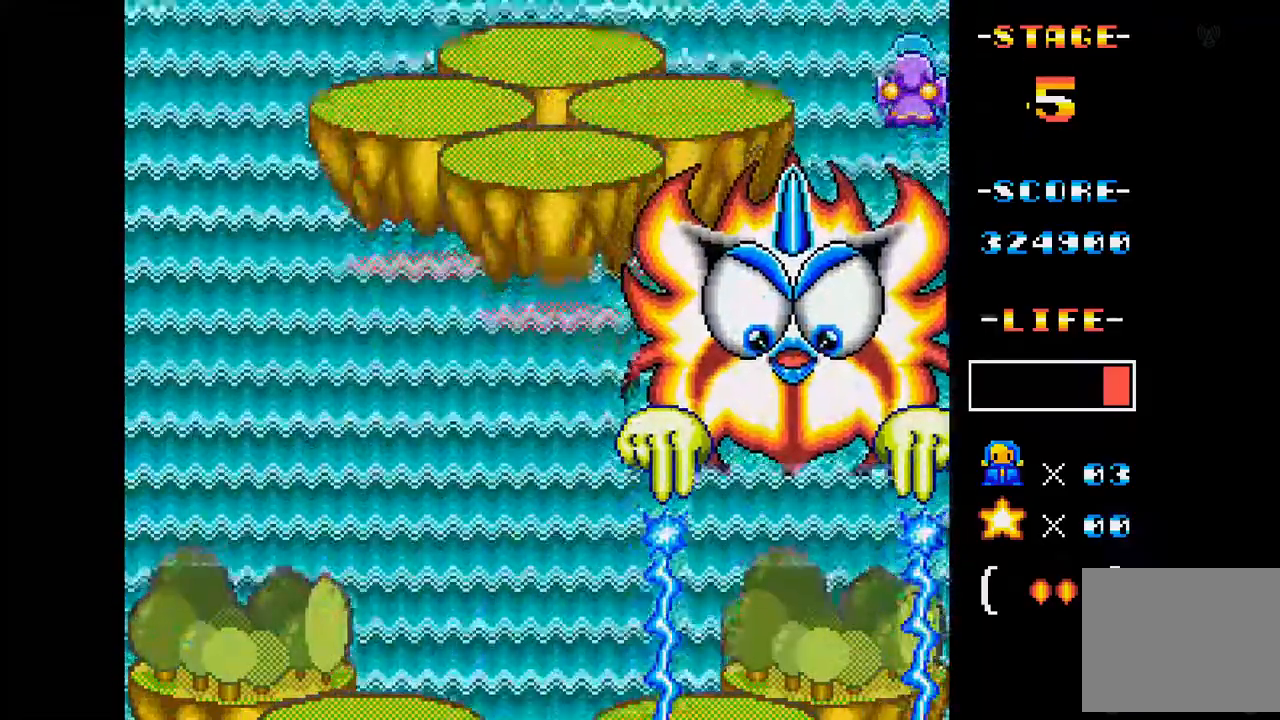
{"buttons": ["A", "DPAD_DOWN"], "events": [[317, "DPAD_DOWN", "down"]]}
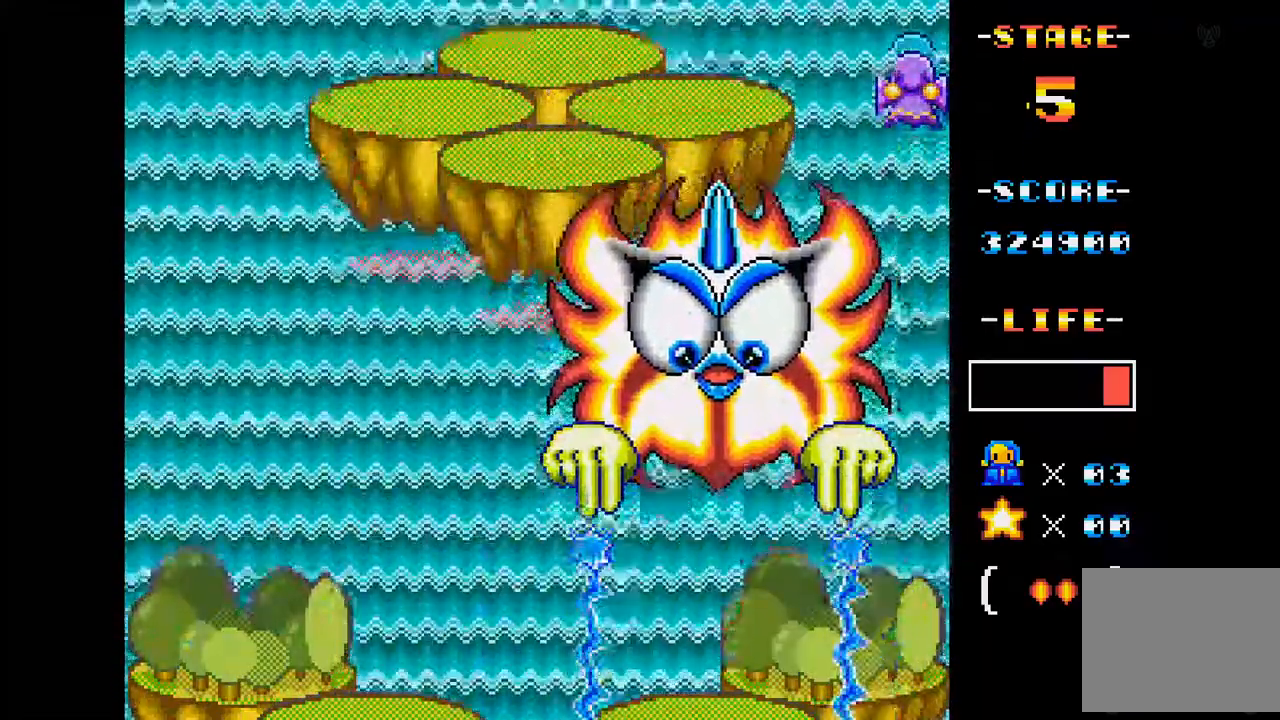
{"buttons": ["A", "DPAD_DOWN"], "events": [[417, "DPAD_LEFT", "down"], [501, "DPAD_LEFT", "up"]]}
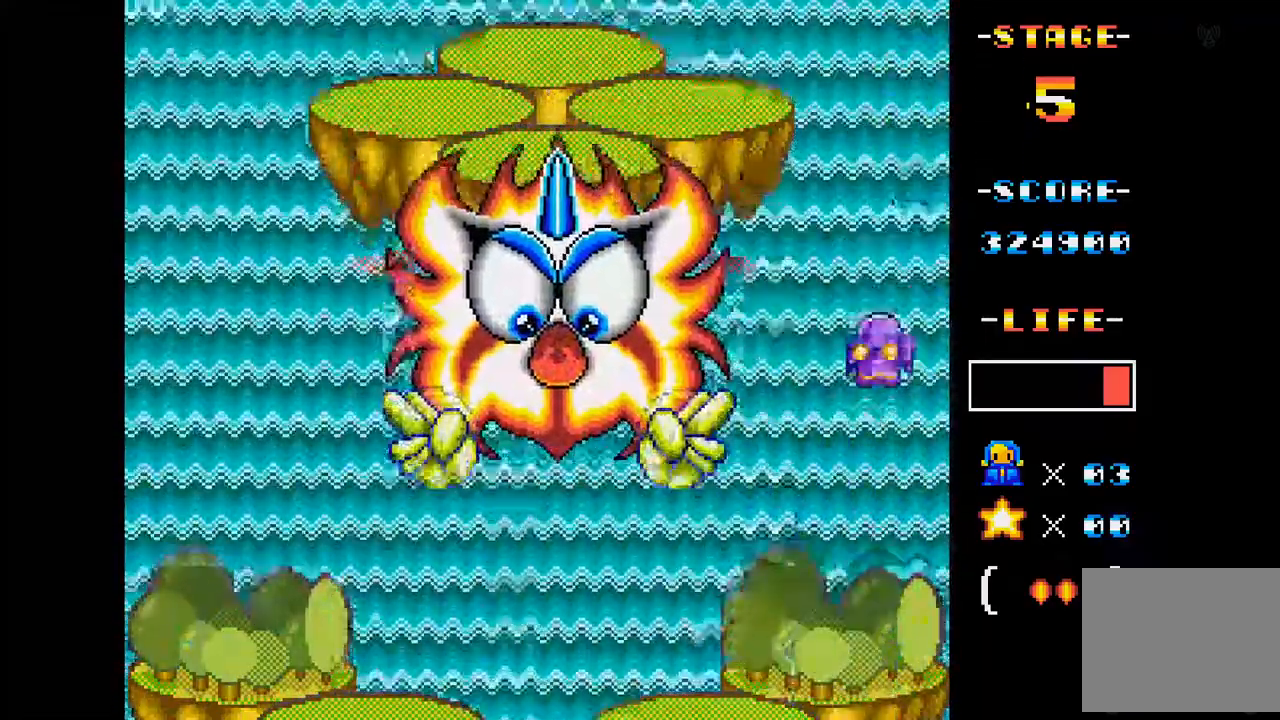
{"buttons": ["A"], "events": [[200, "DPAD_LEFT", "down"], [417, "DPAD_DOWN", "up"], [433, "DPAD_LEFT", "up"]]}
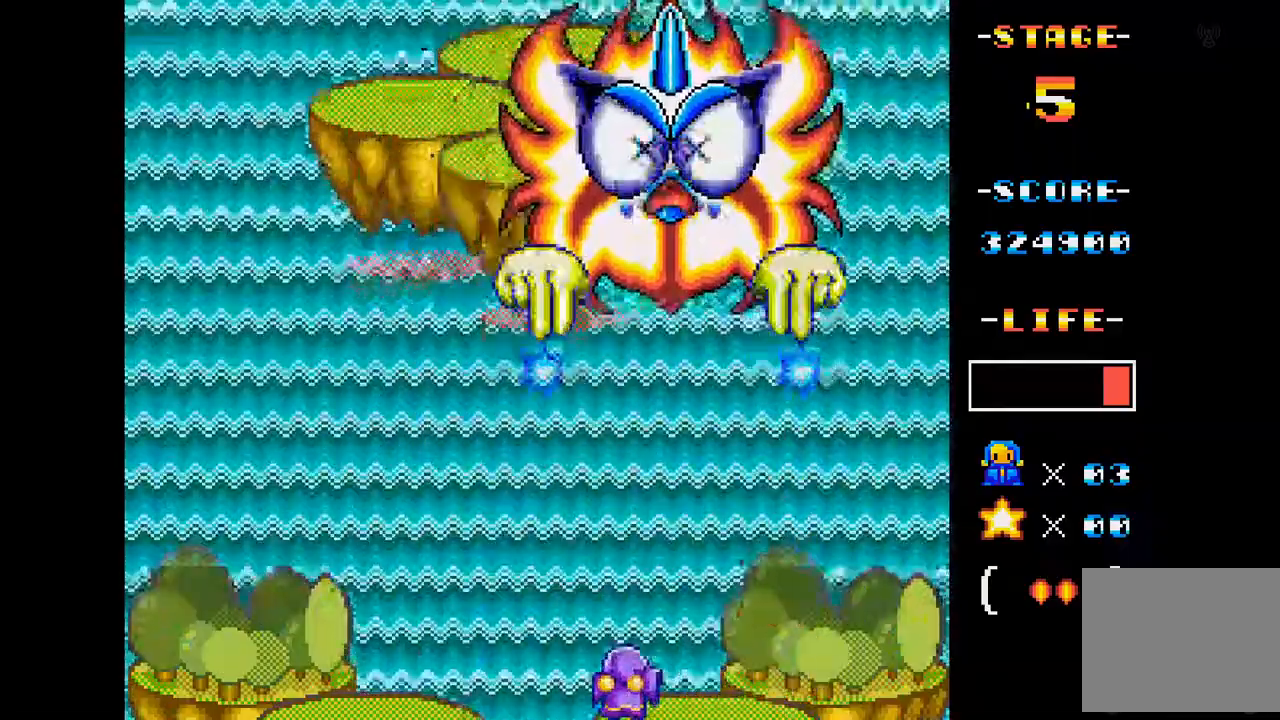
{"buttons": ["A", "DPAD_LEFT"], "events": [[317, "DPAD_LEFT", "down"]]}